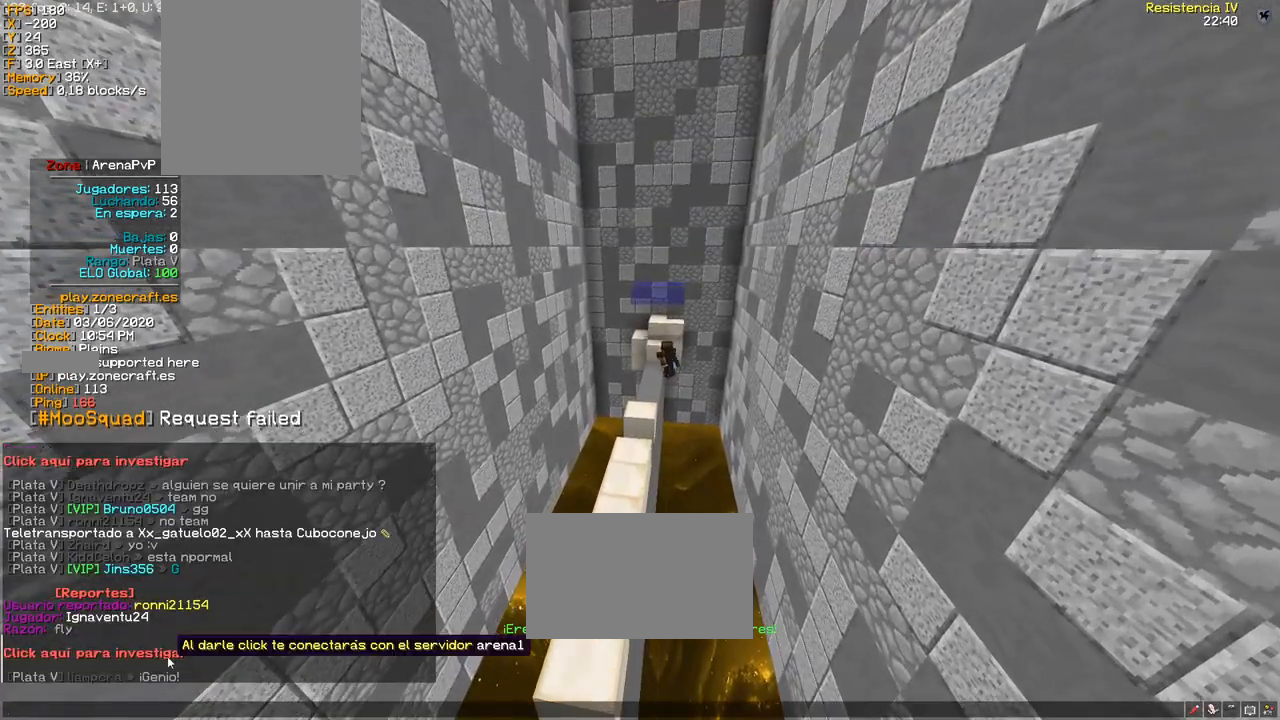
Gameplay with keyboard and mouse; each line is a JSON object with the keys and mouse buttons held at the frame after it. "events" lists presses ("down") and releases ("up") of "a", "d", "s", "space", "w", "mouse_left" and "mouse_right" between this image and that frame as [ms after this image, input, new state], when the widget could be followed in between. "mouse_left", "mouse_right" = the "left", "right" buttons of the "mouse" list. No other keys are recorded. Fast repeated clicks can show as one long hold. Mouse movement is not recorded.
{"keys": [], "mouse": [], "events": []}
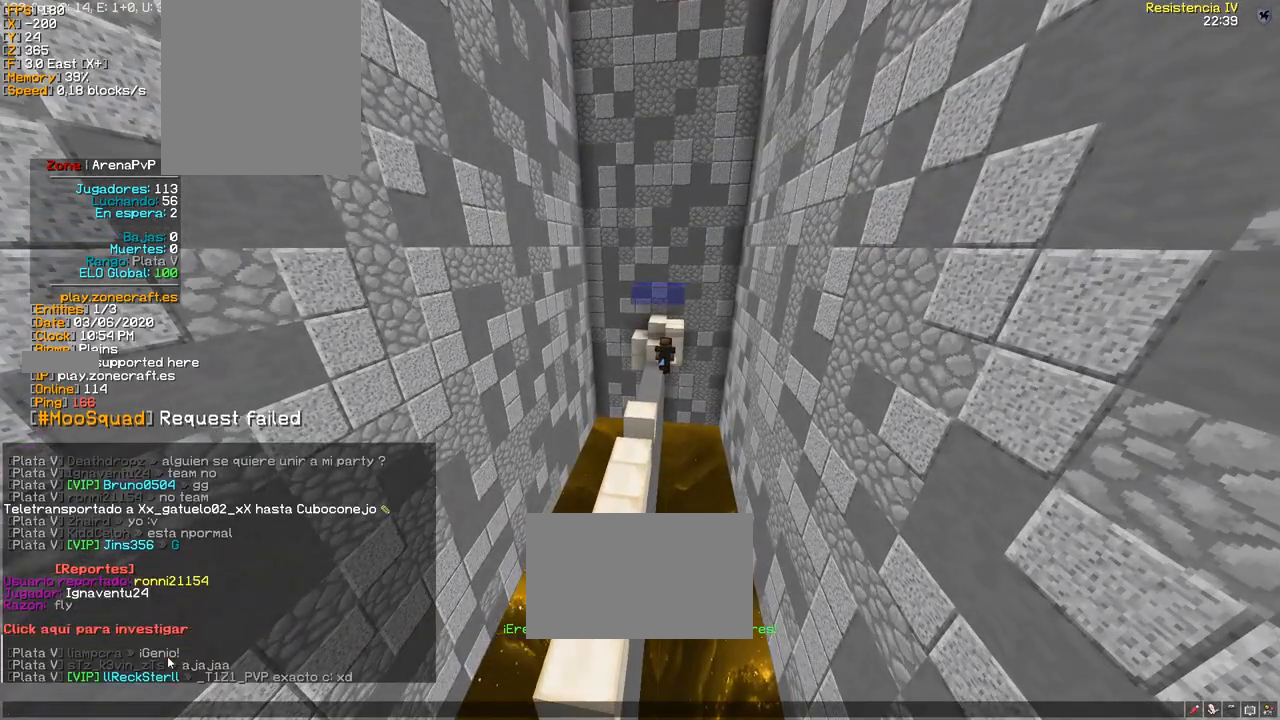
{"keys": [], "mouse": [], "events": []}
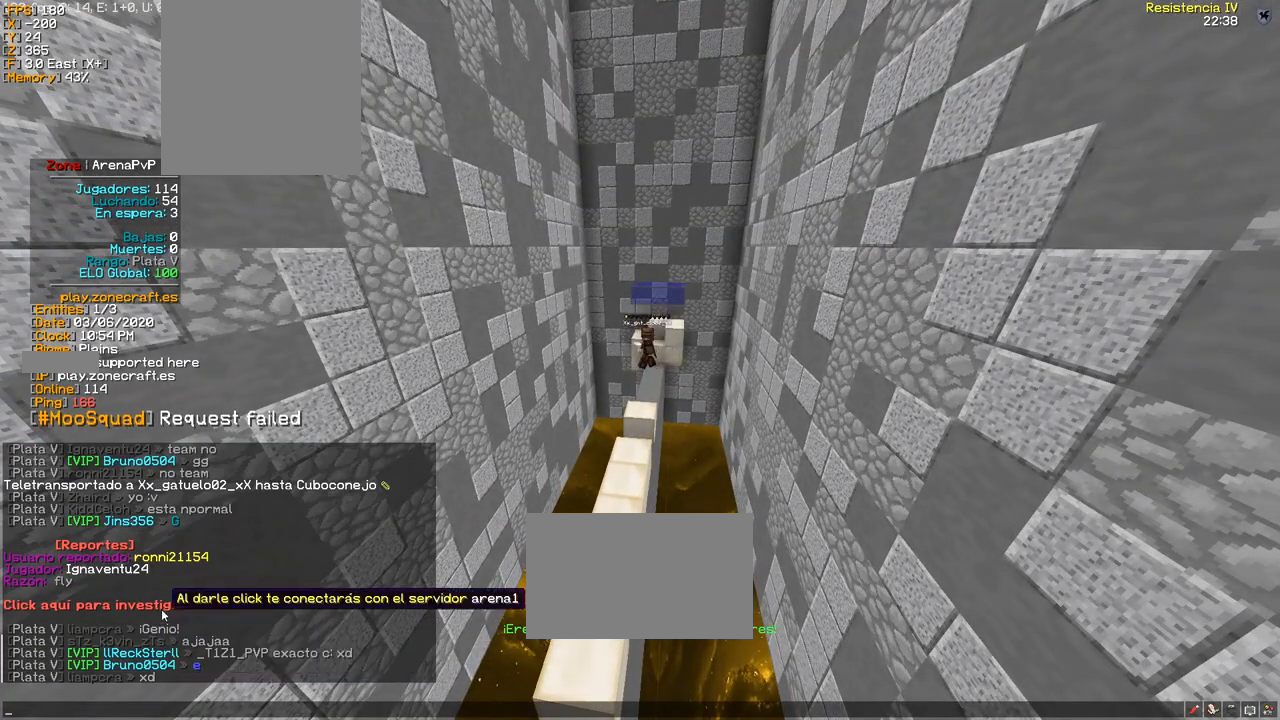
{"keys": [], "mouse": [], "events": [[67, "mouse_left", "down"], [100, "mouse_left", "up"]]}
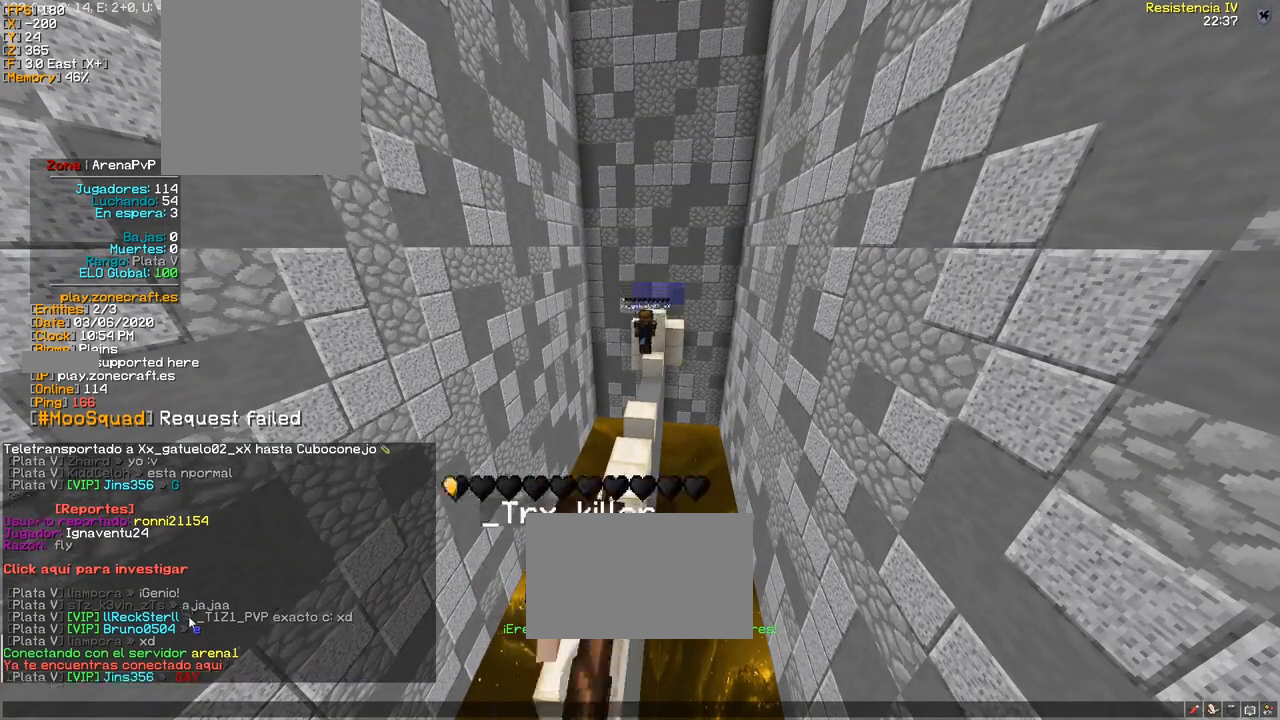
{"keys": ["w"], "mouse": [], "events": [[433, "w", "down"]]}
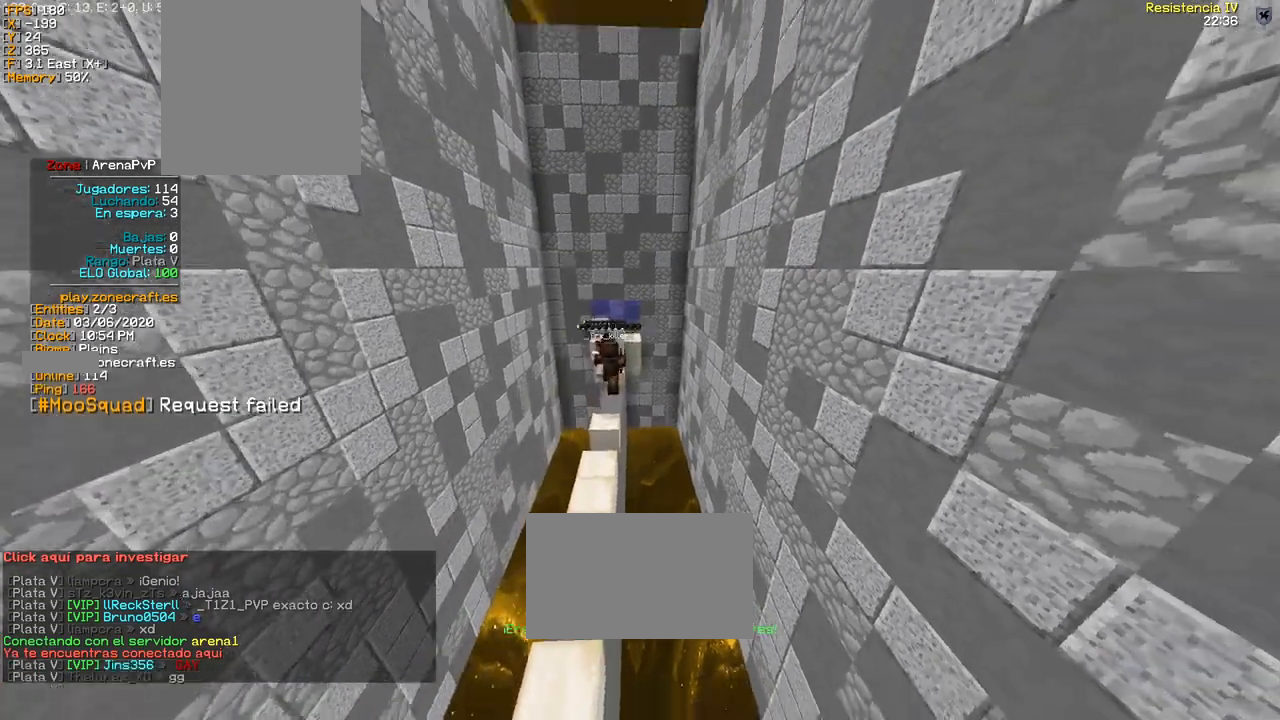
{"keys": [], "mouse": [], "events": [[50, "w", "up"]]}
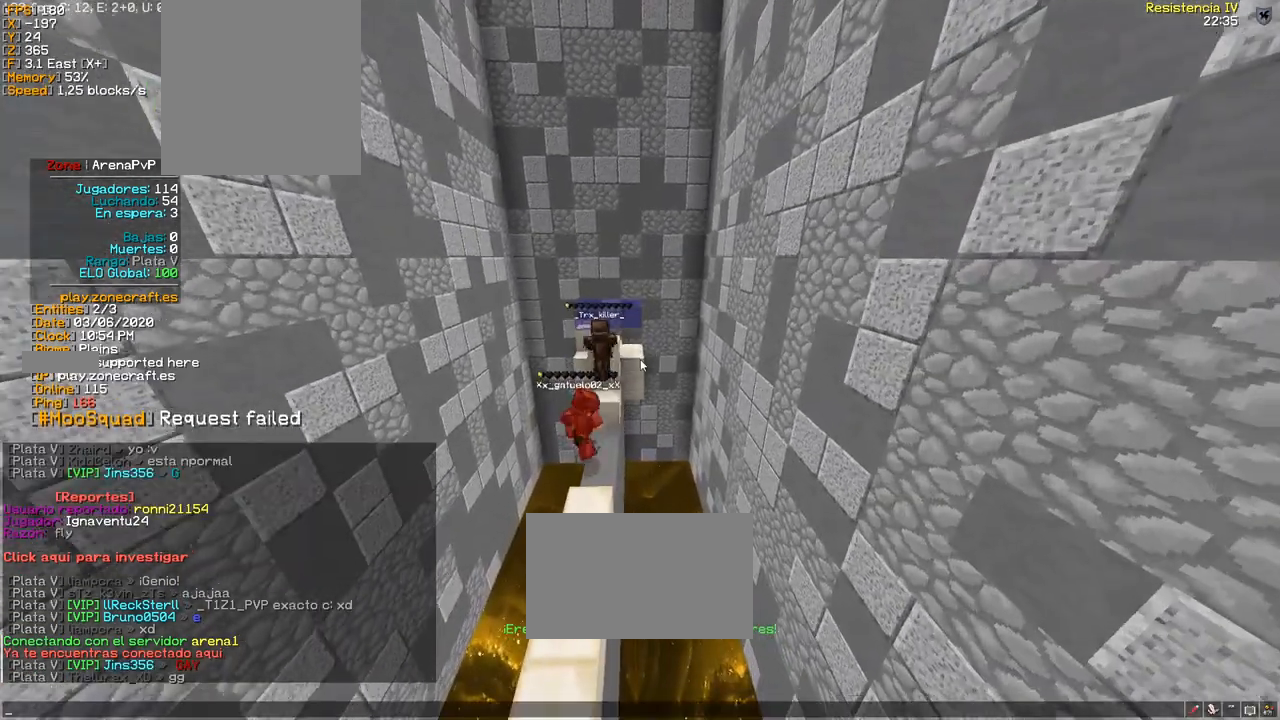
{"keys": [], "mouse": [], "events": []}
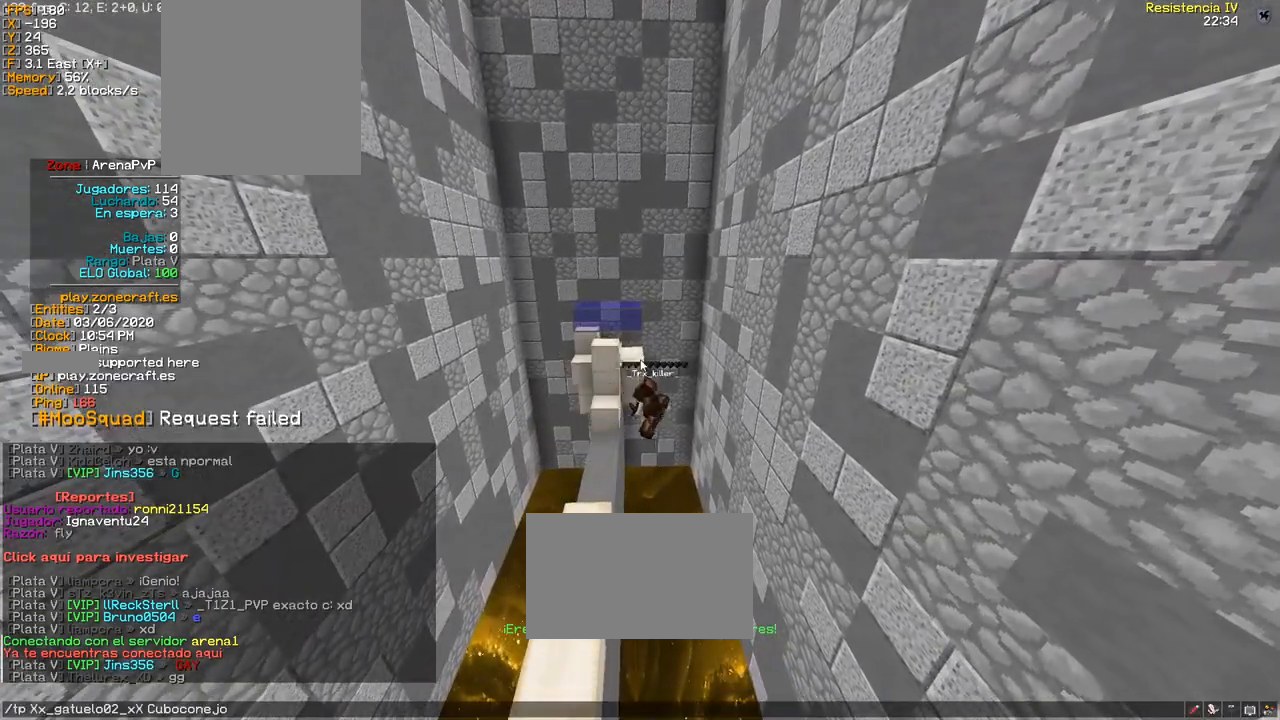
{"keys": [], "mouse": [], "events": []}
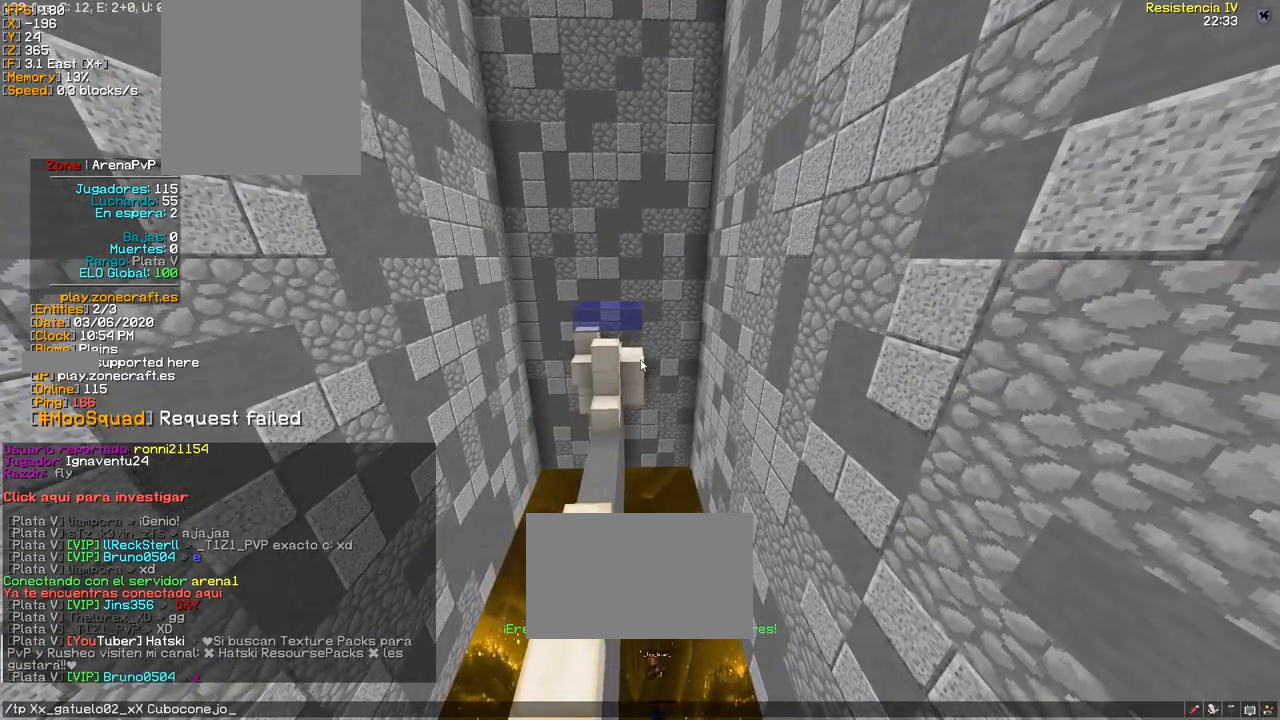
{"keys": [], "mouse": [], "events": []}
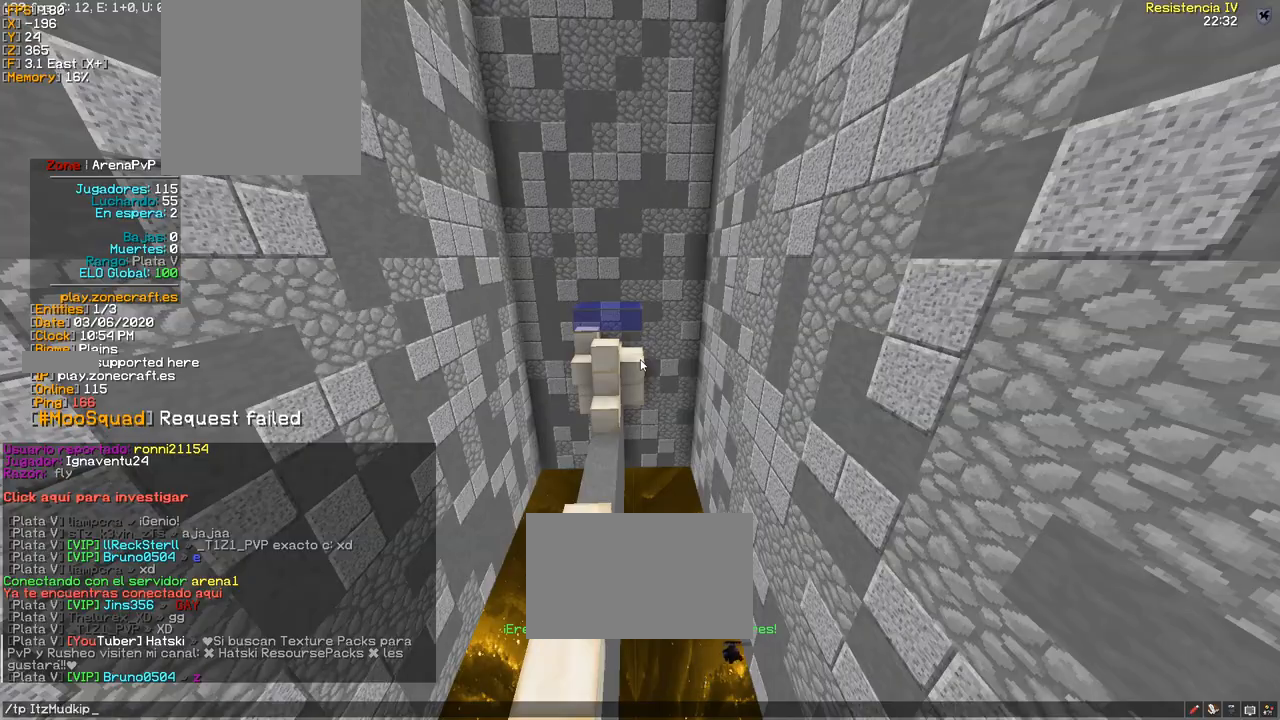
{"keys": [], "mouse": [], "events": []}
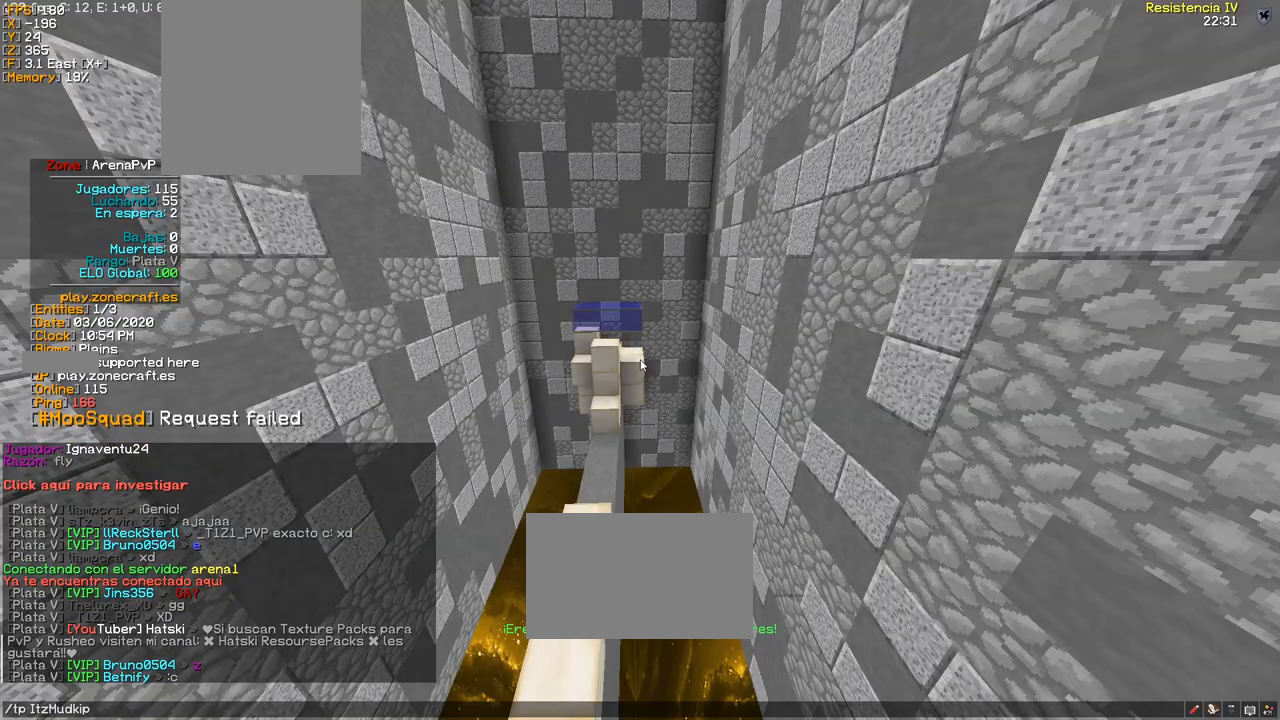
{"keys": [], "mouse": [], "events": []}
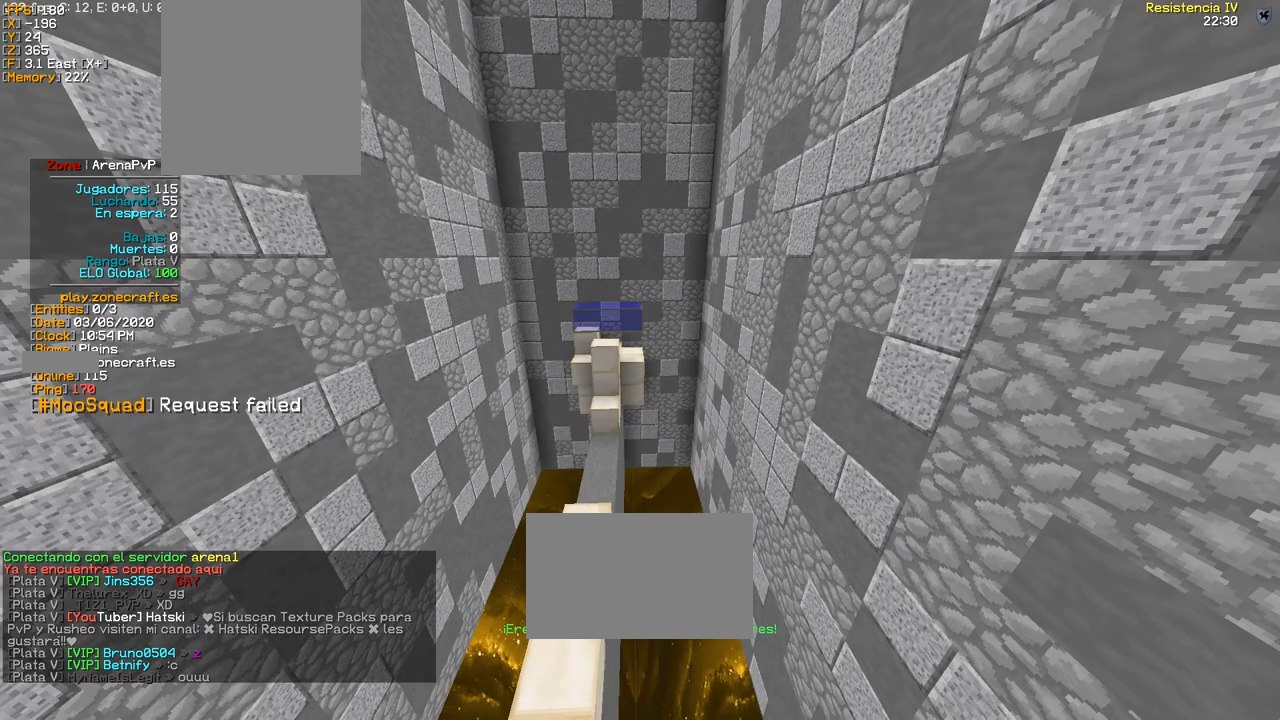
{"keys": [], "mouse": [], "events": []}
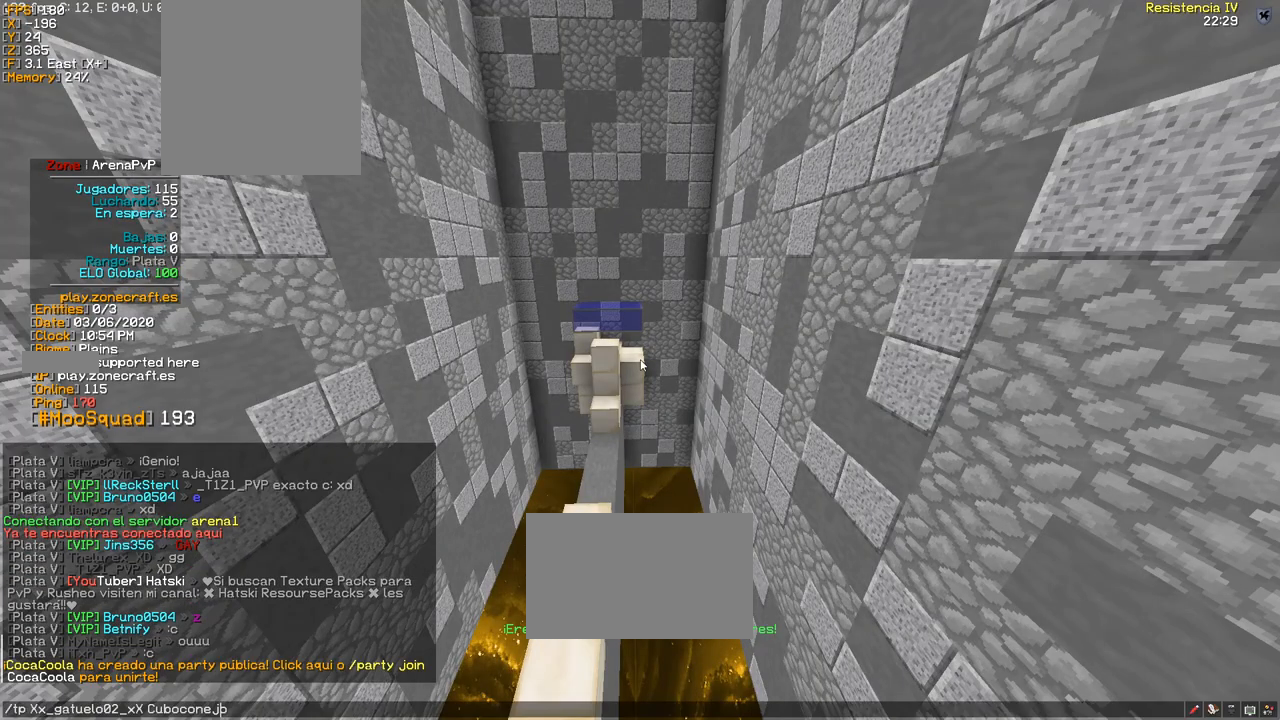
{"keys": [], "mouse": [], "events": []}
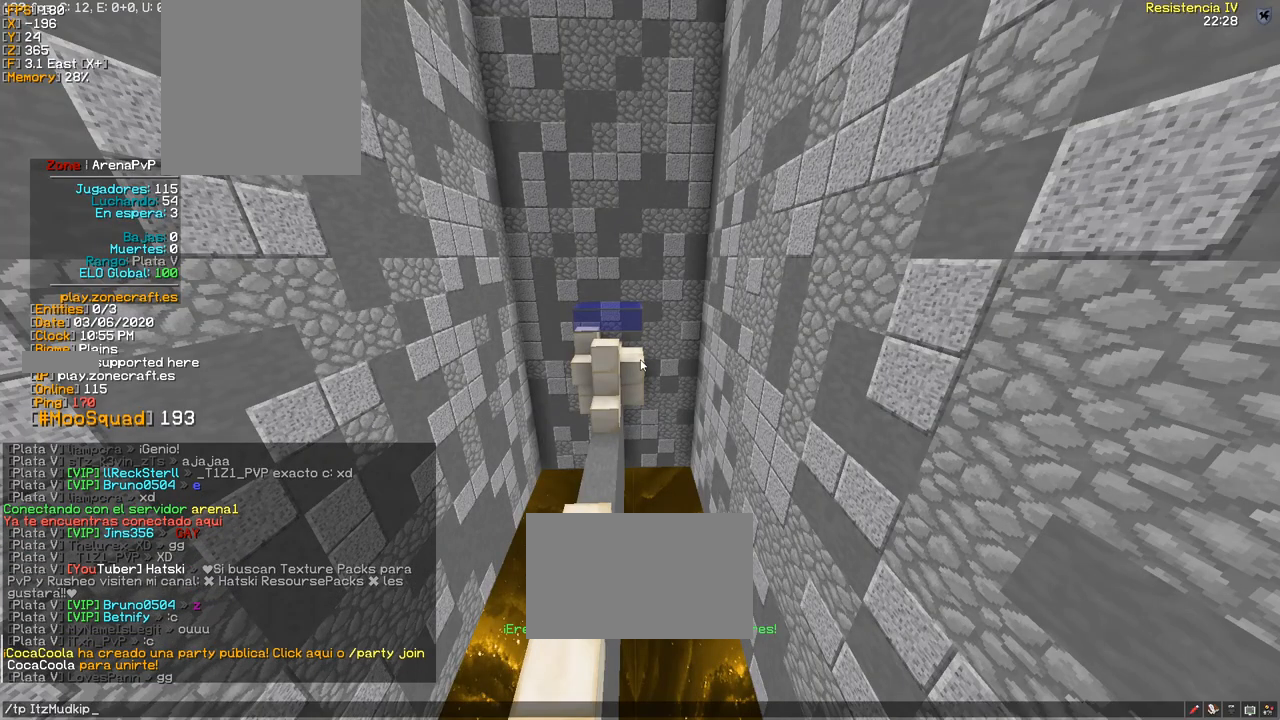
{"keys": [], "mouse": [], "events": []}
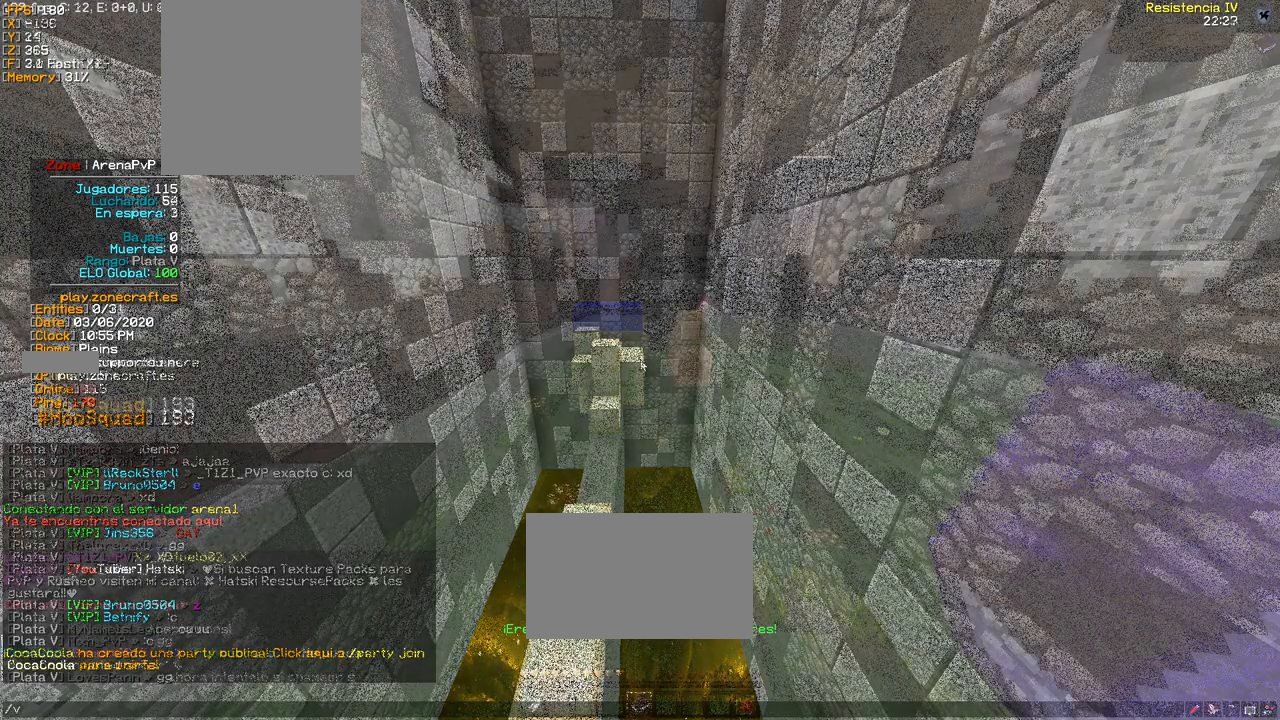
{"keys": ["w"], "mouse": [], "events": [[100, "w", "down"], [200, "d", "down"], [217, "w", "up"], [300, "d", "up"], [500, "w", "down"]]}
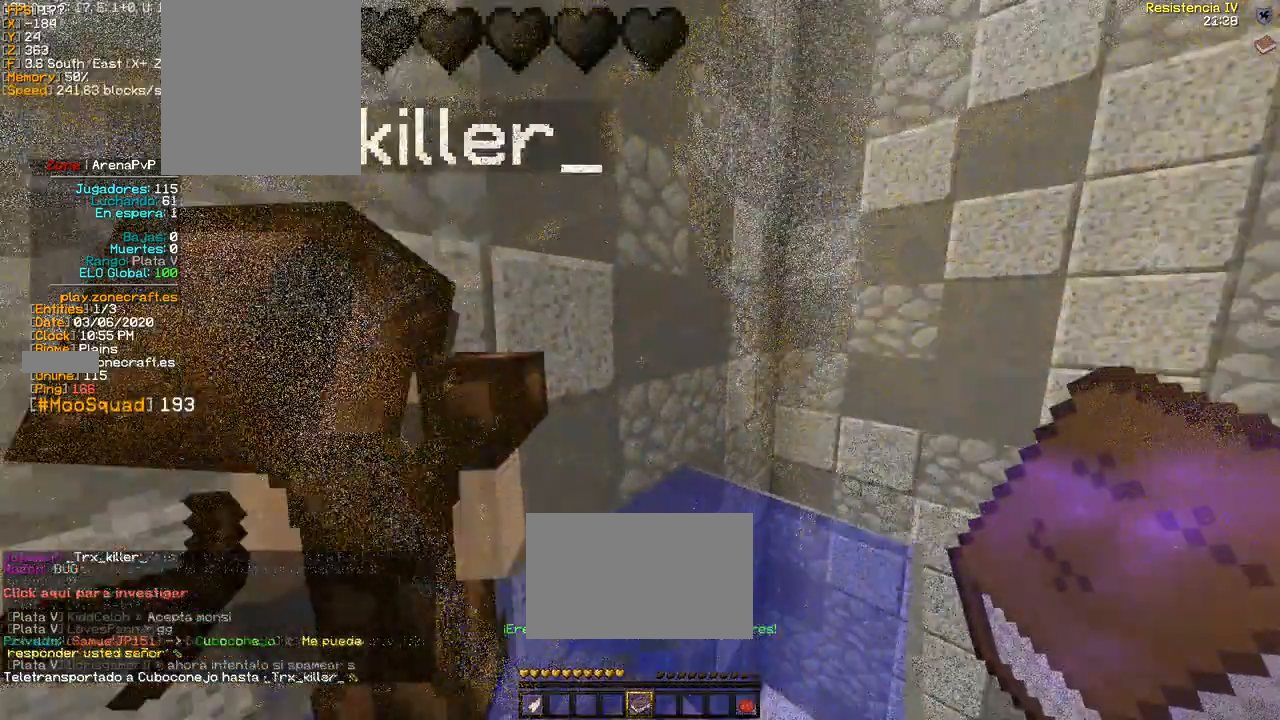
{"keys": [], "mouse": [], "events": [[33, "d", "down"], [67, "w", "up"], [183, "d", "up"]]}
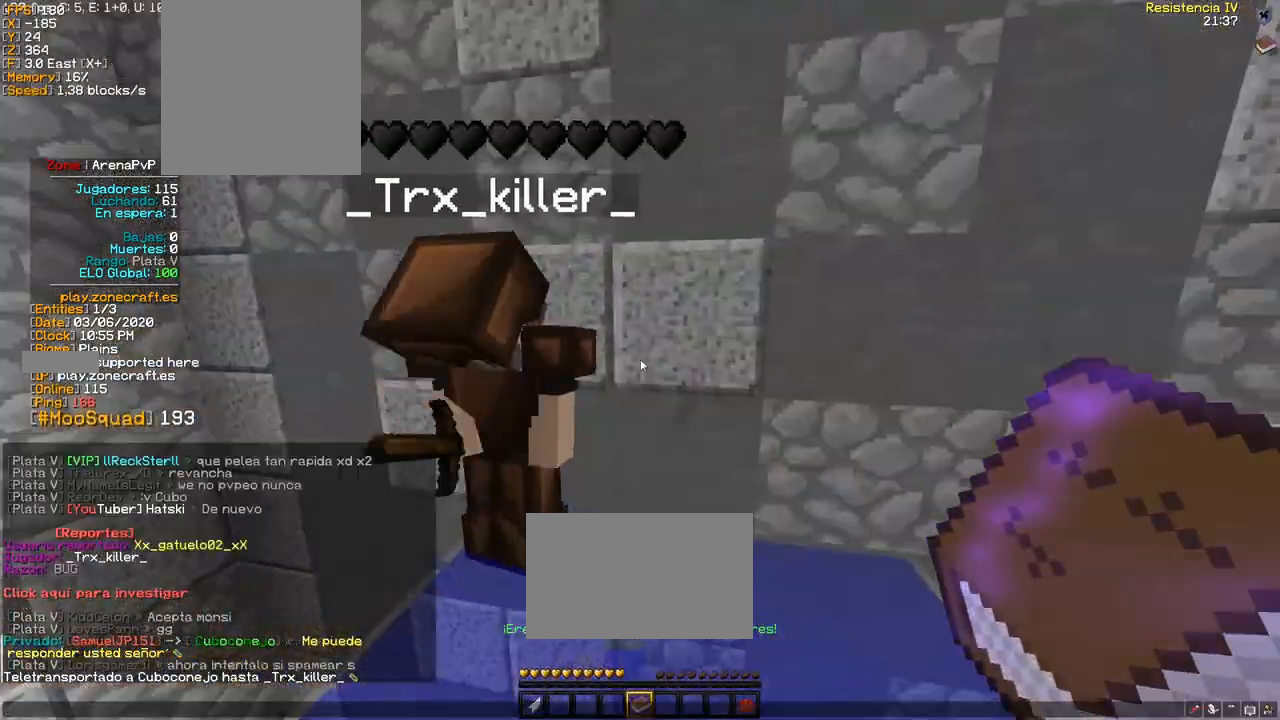
{"keys": [], "mouse": [], "events": []}
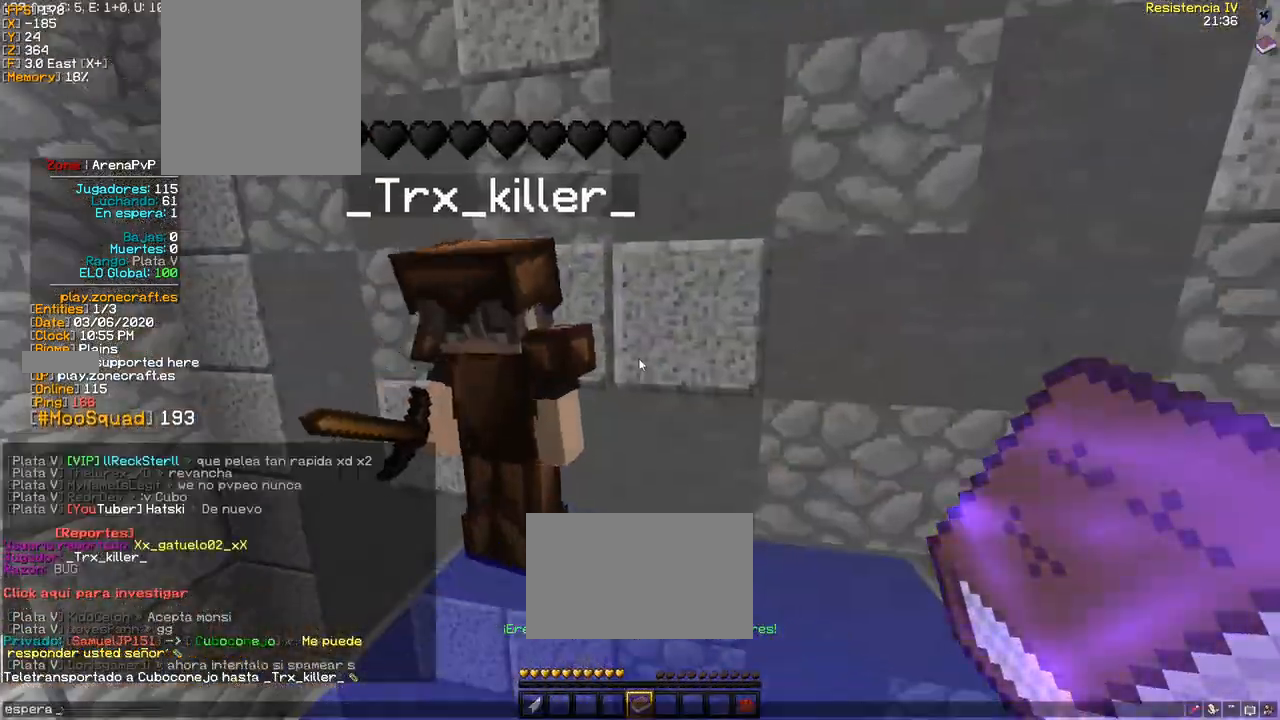
{"keys": [], "mouse": [], "events": []}
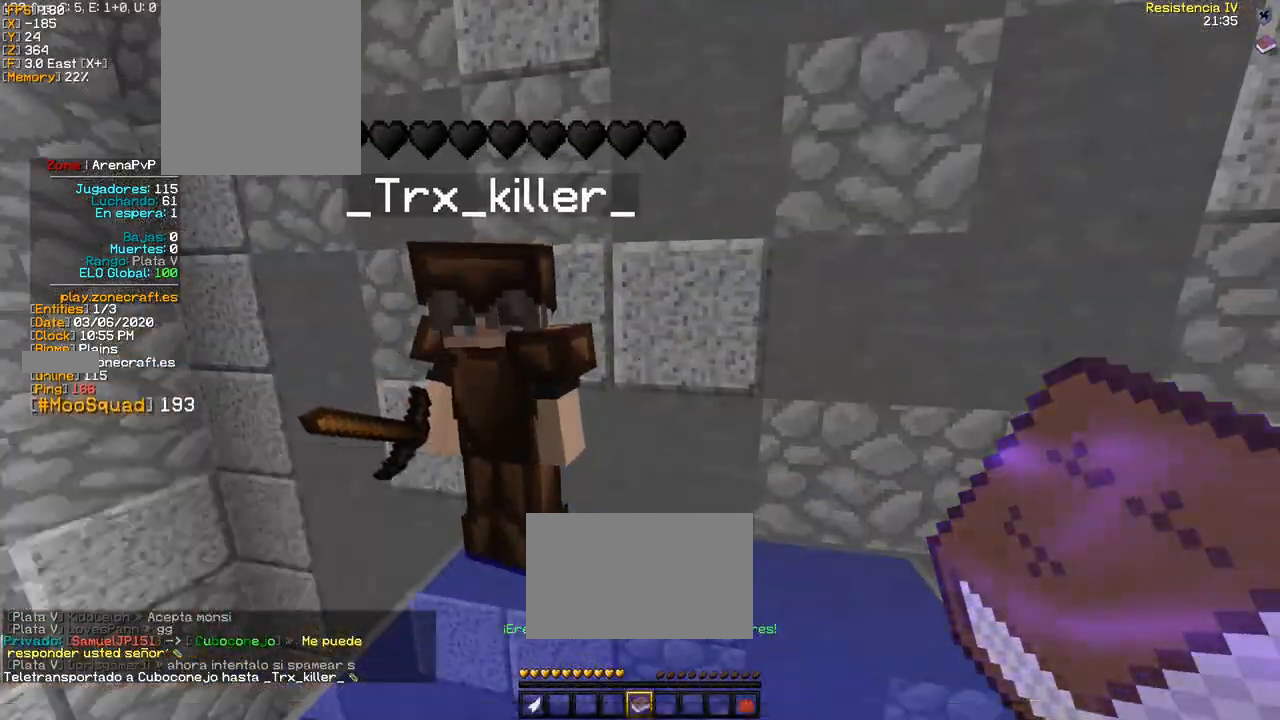
{"keys": [], "mouse": [], "events": [[50, "d", "down"], [67, "s", "down"], [117, "w", "down"], [133, "d", "up"], [133, "s", "up"], [150, "w", "up"]]}
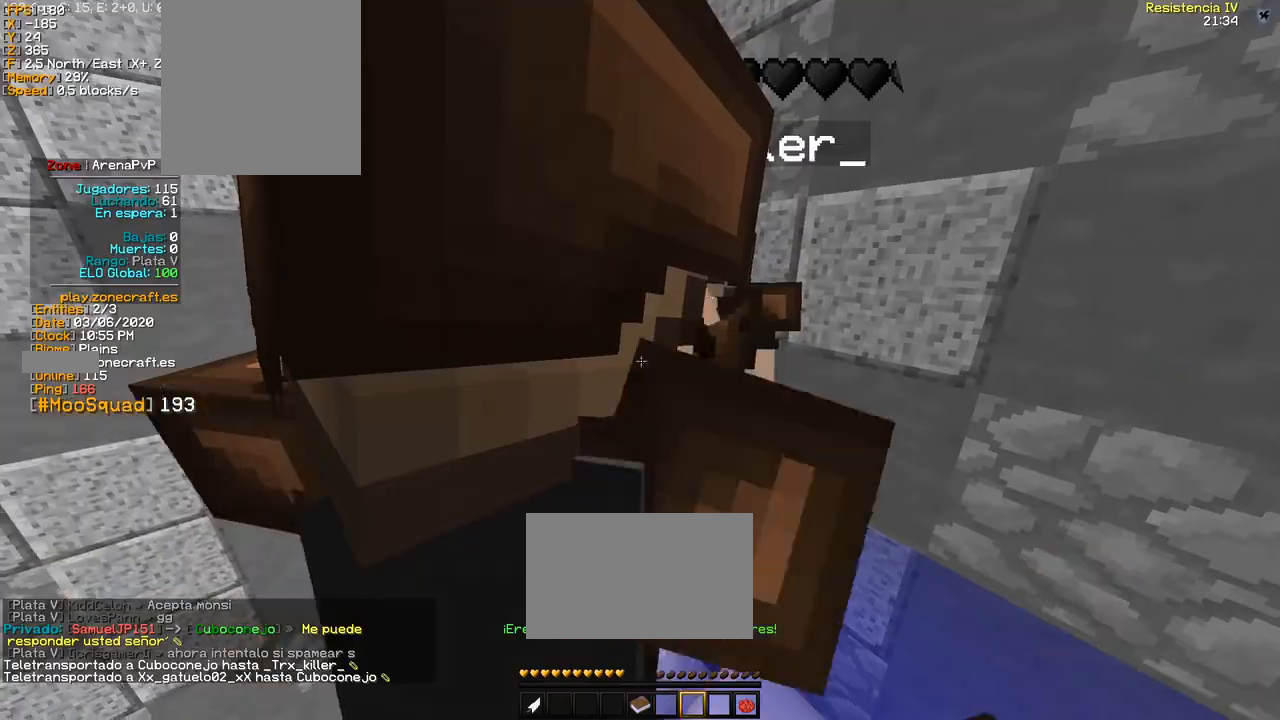
{"keys": [], "mouse": [], "events": [[100, "s", "down"], [100, "space", "down"], [150, "s", "up"], [167, "space", "up"], [250, "s", "down"], [267, "space", "down"], [317, "s", "up"], [317, "space", "up"]]}
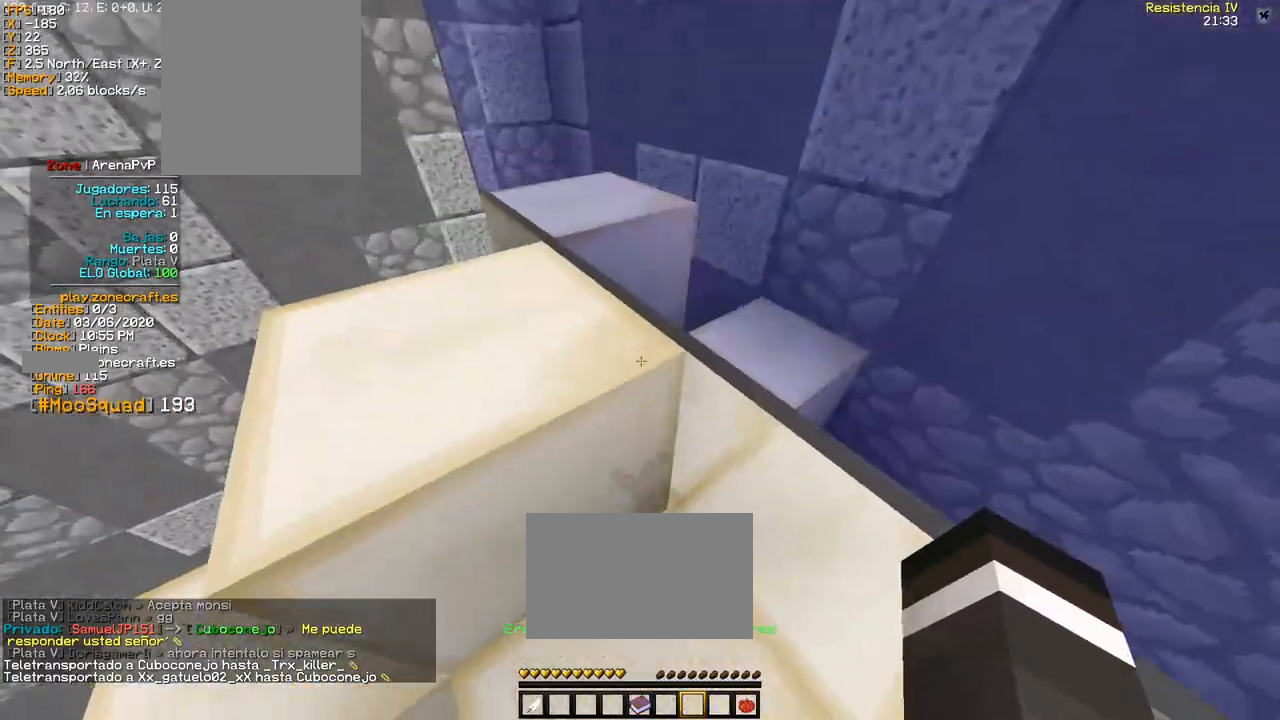
{"keys": [], "mouse": [], "events": [[83, "space", "down"], [83, "w", "down"], [217, "space", "up"], [367, "d", "down"], [433, "w", "up"], [483, "d", "up"]]}
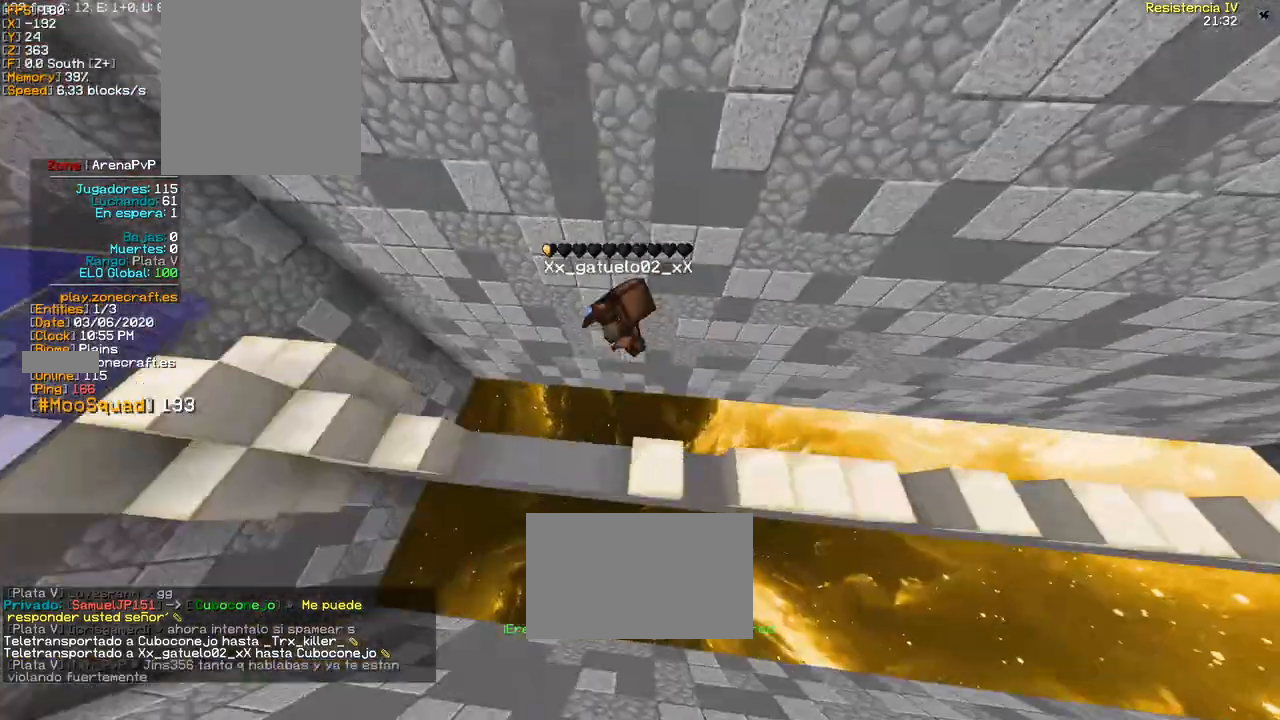
{"keys": [], "mouse": [], "events": [[50, "s", "down"], [133, "s", "up"], [167, "w", "down"], [200, "d", "down"], [317, "d", "up"], [367, "w", "up"]]}